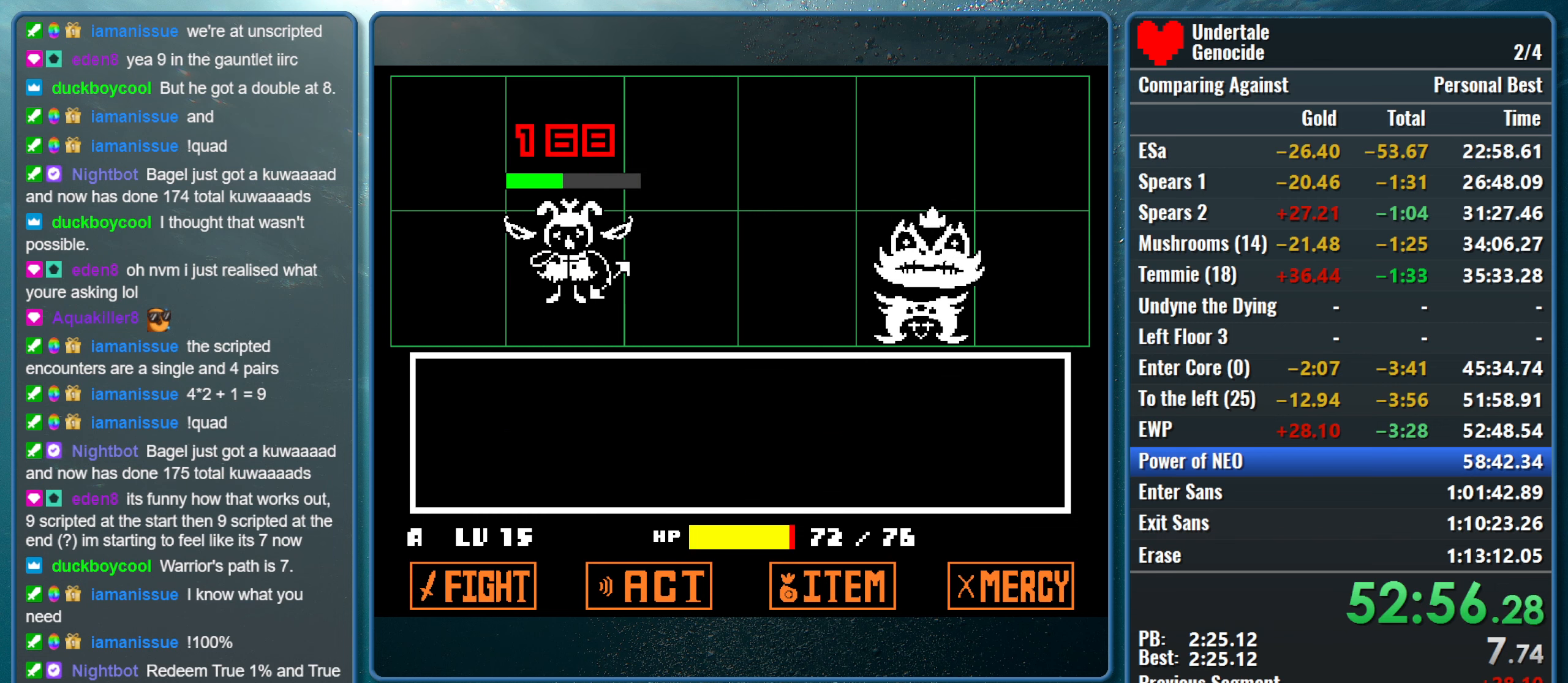
Gameplay with keyboard; each line is a JSON object with the keys held at the frame after it. "events" lists presses ("down") and releases ("up") of "alt", "c", "ctrl", "down", "left", "return", "right", "shift", "space", "up", "x" and "z" between this image and that frame as [ms after this image, input, new state], when the widget could be followed in between. No other keys are recorded. Mouse input is not recorded.
{"keys": [], "events": []}
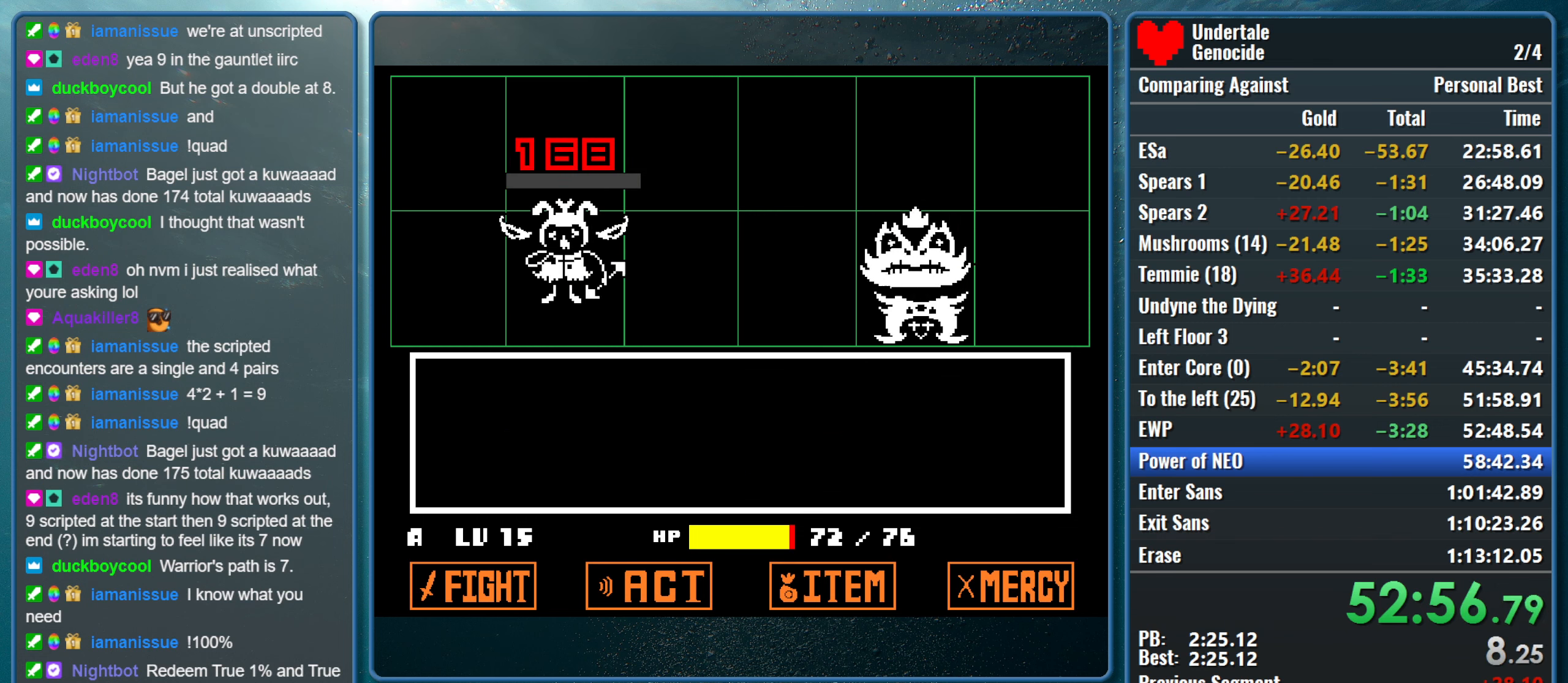
{"keys": [], "events": []}
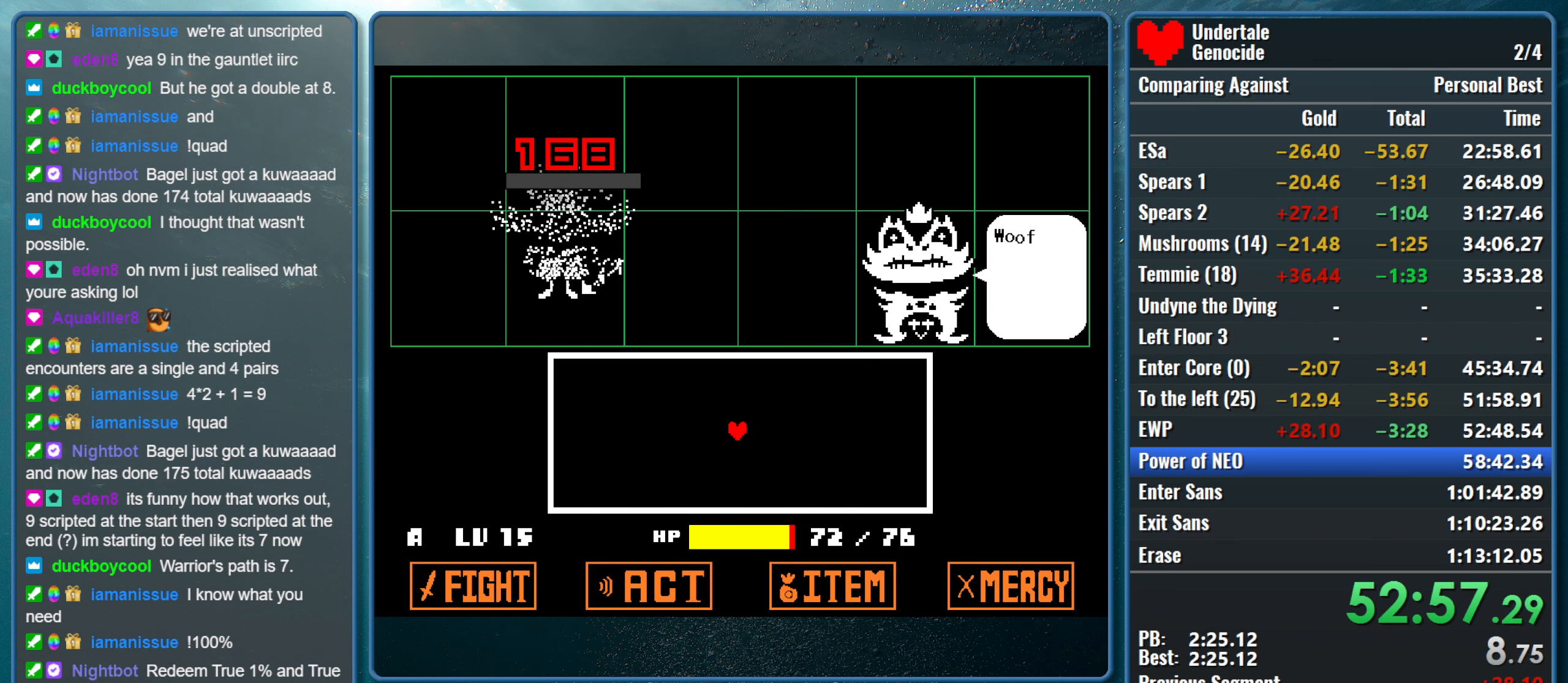
{"keys": ["z"], "events": [[217, "z", "down"]]}
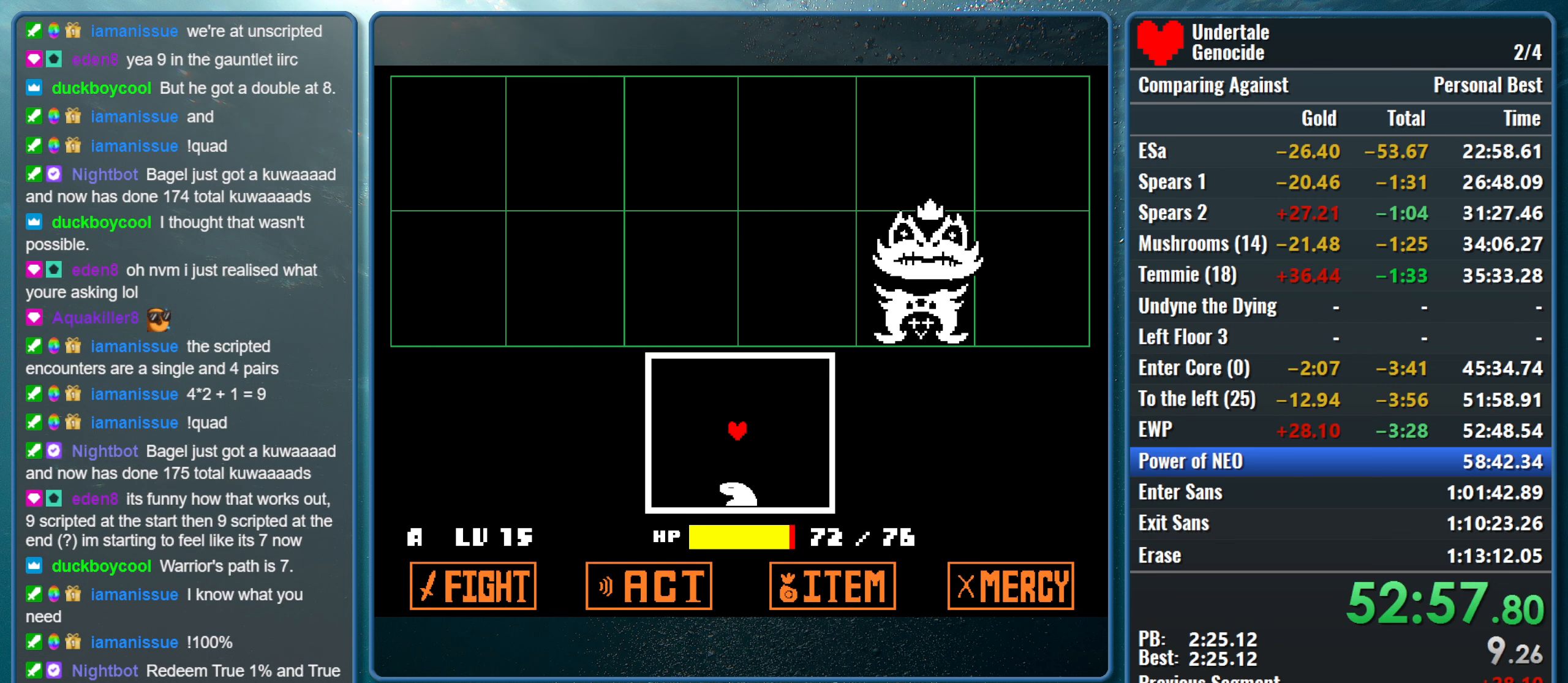
{"keys": ["right", "z"], "events": [[234, "right", "down"], [367, "z", "up"], [417, "z", "down"]]}
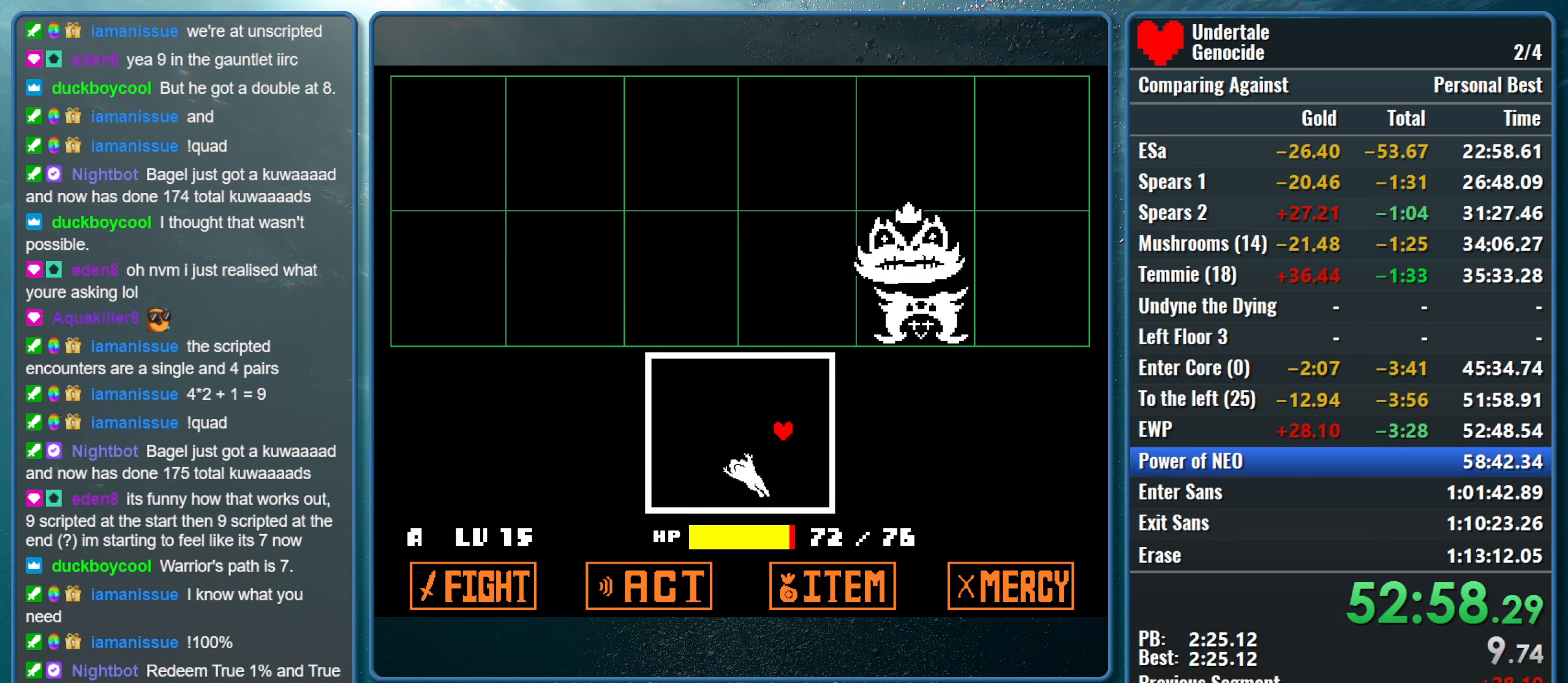
{"keys": ["down", "right"], "events": [[50, "z", "up"], [250, "down", "down"]]}
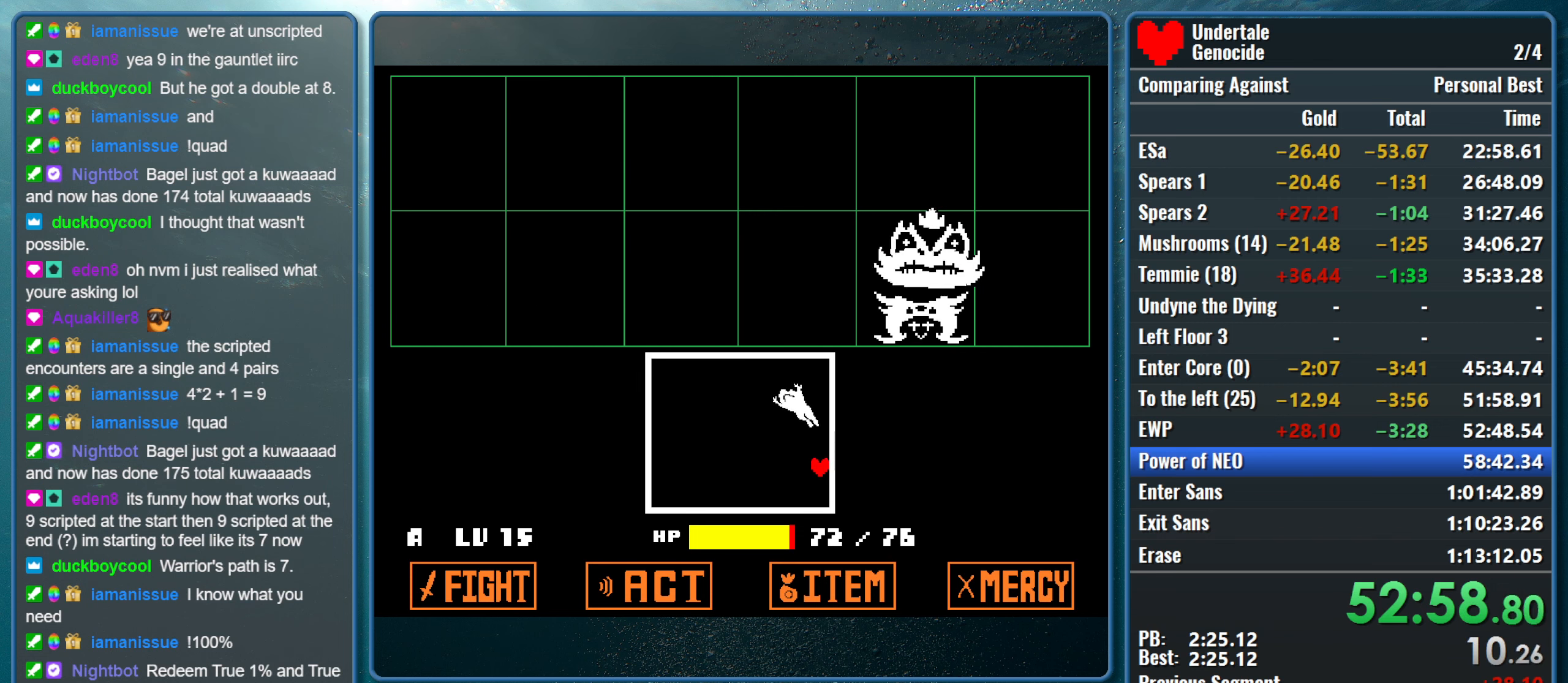
{"keys": ["down", "right"], "events": []}
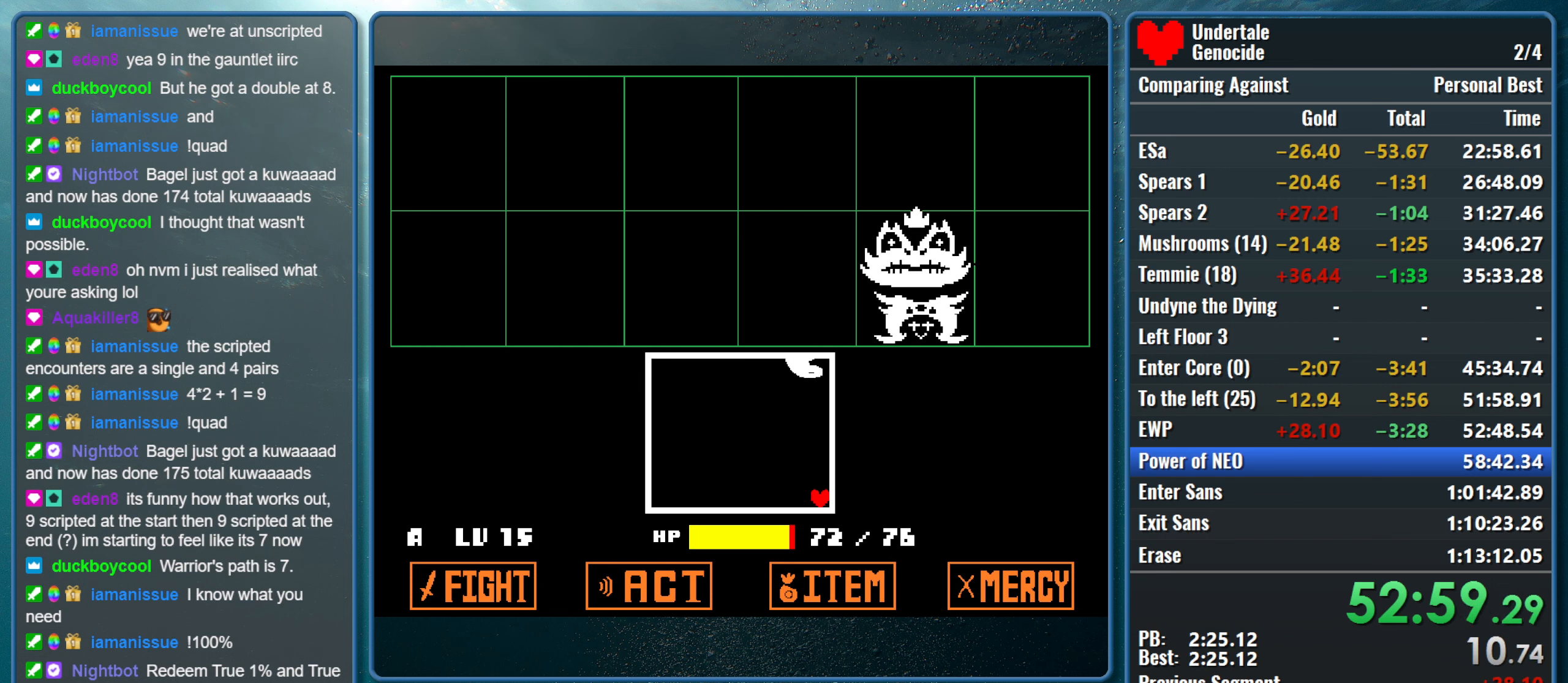
{"keys": ["down", "right"], "events": []}
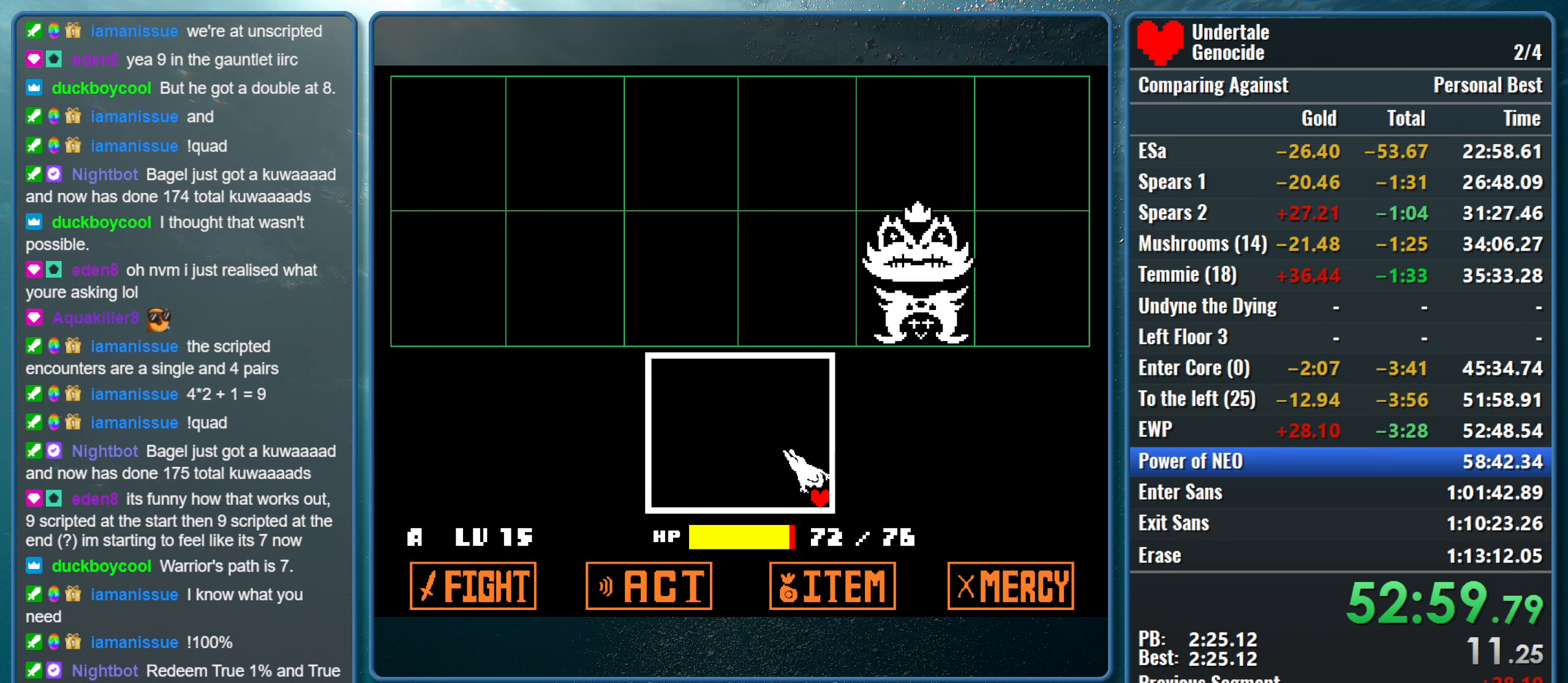
{"keys": ["down", "right"], "events": []}
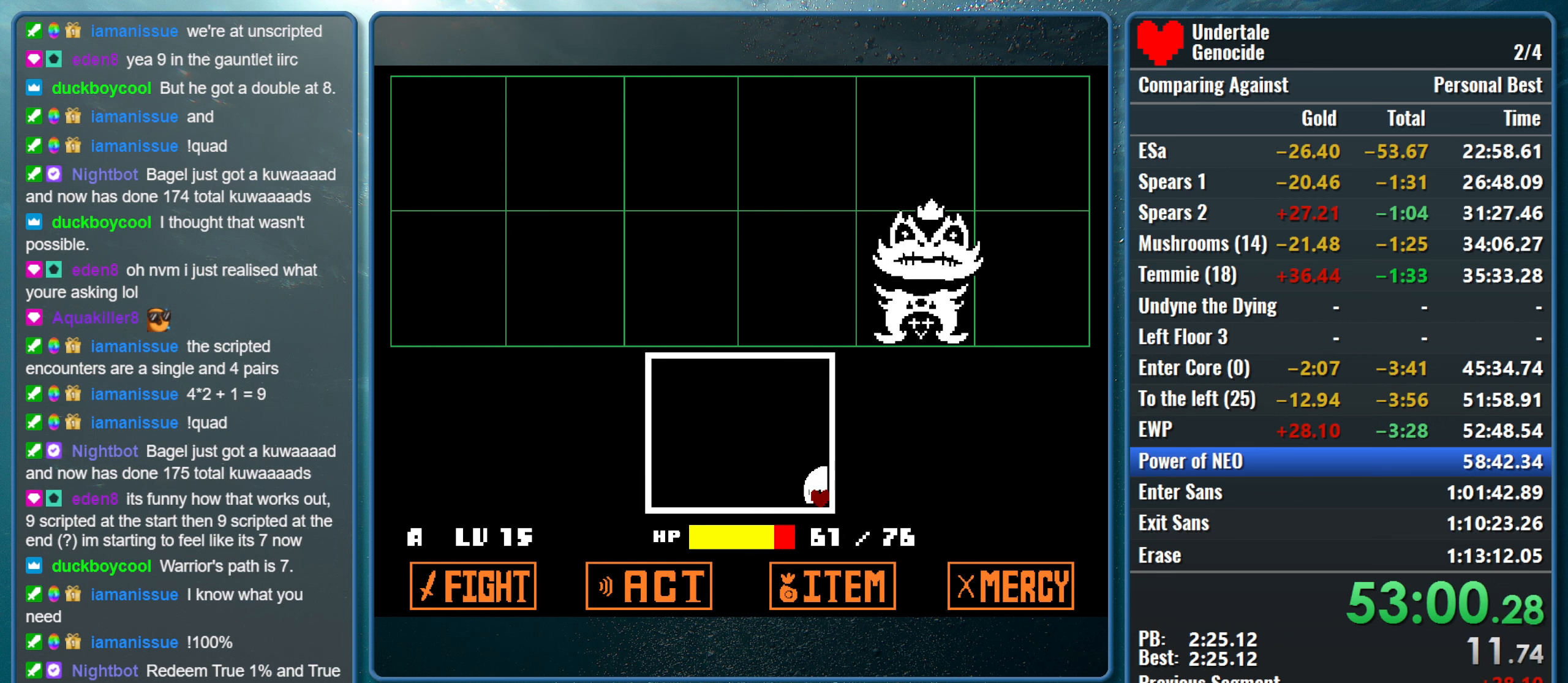
{"keys": ["down", "right"], "events": []}
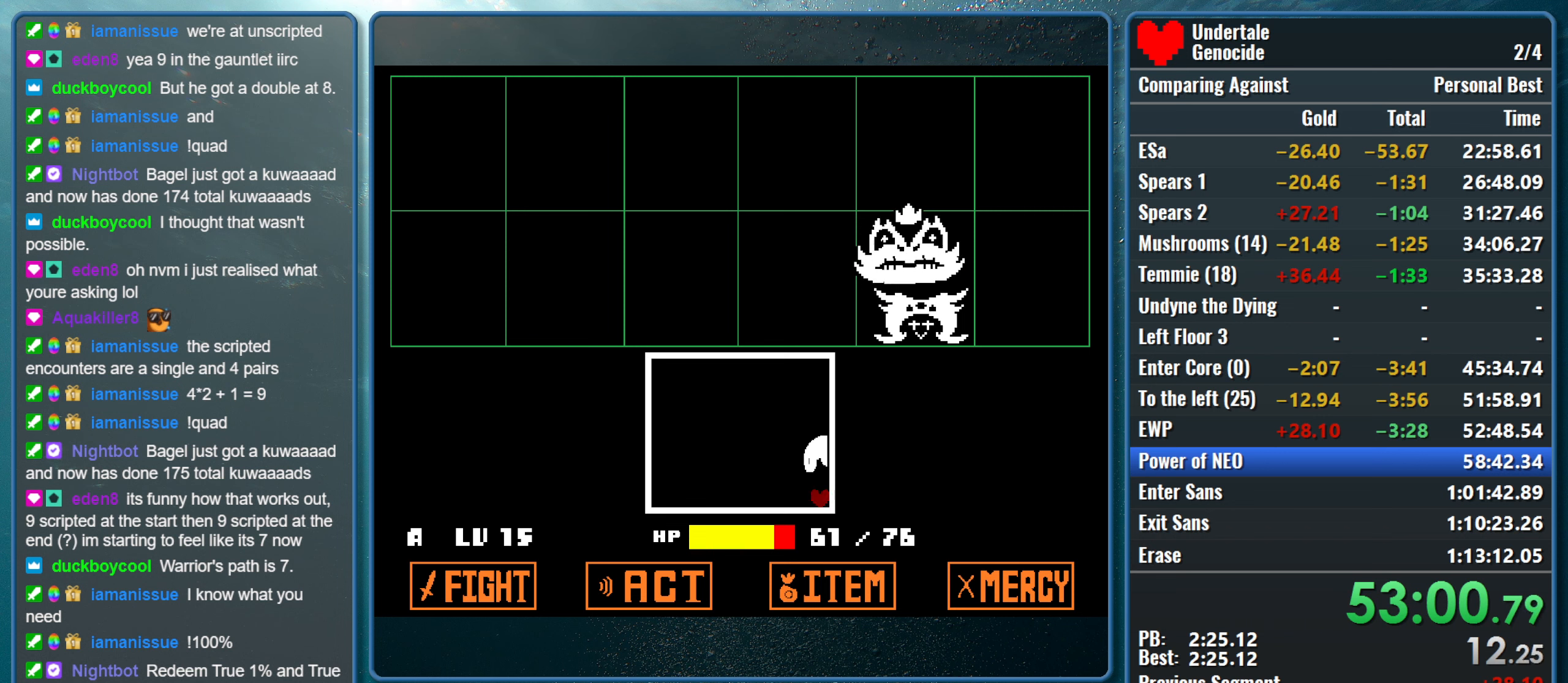
{"keys": ["down", "right"], "events": []}
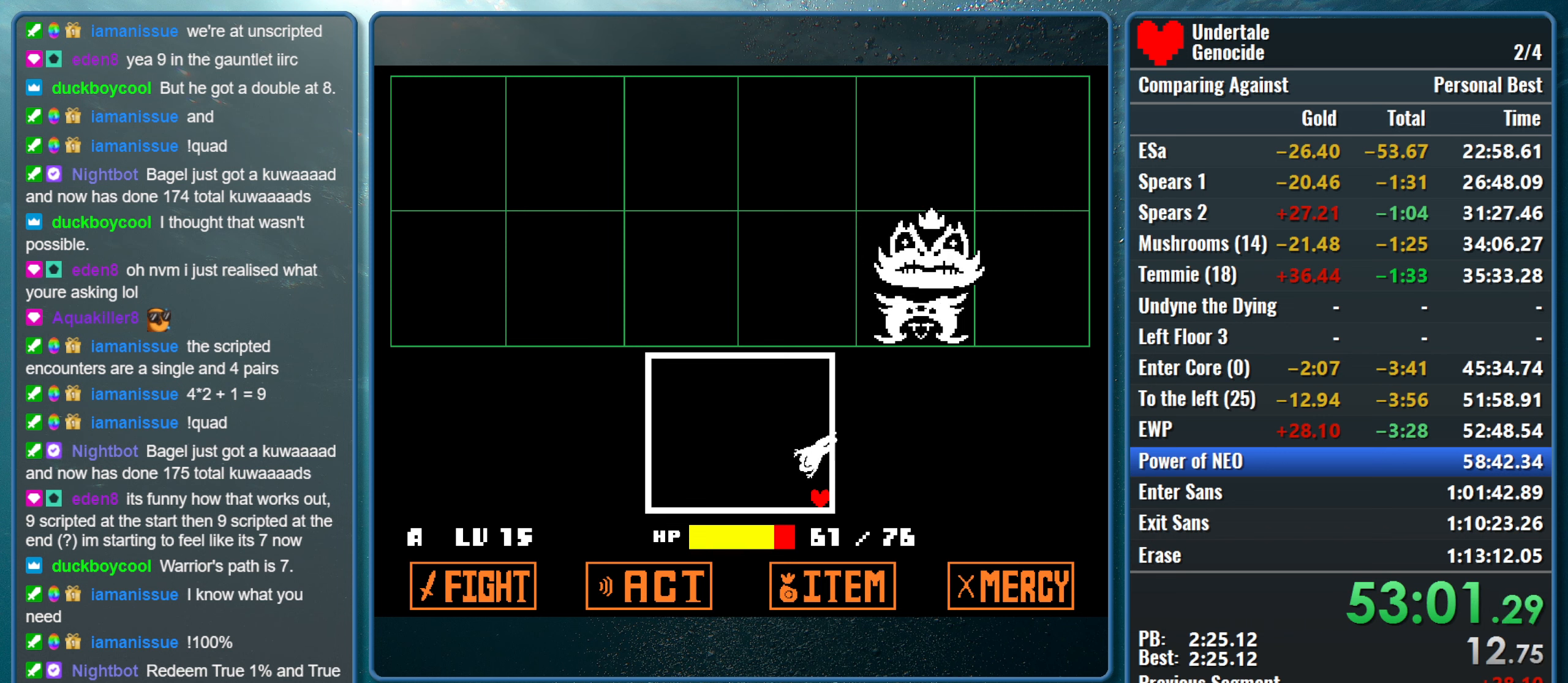
{"keys": ["down", "right"], "events": []}
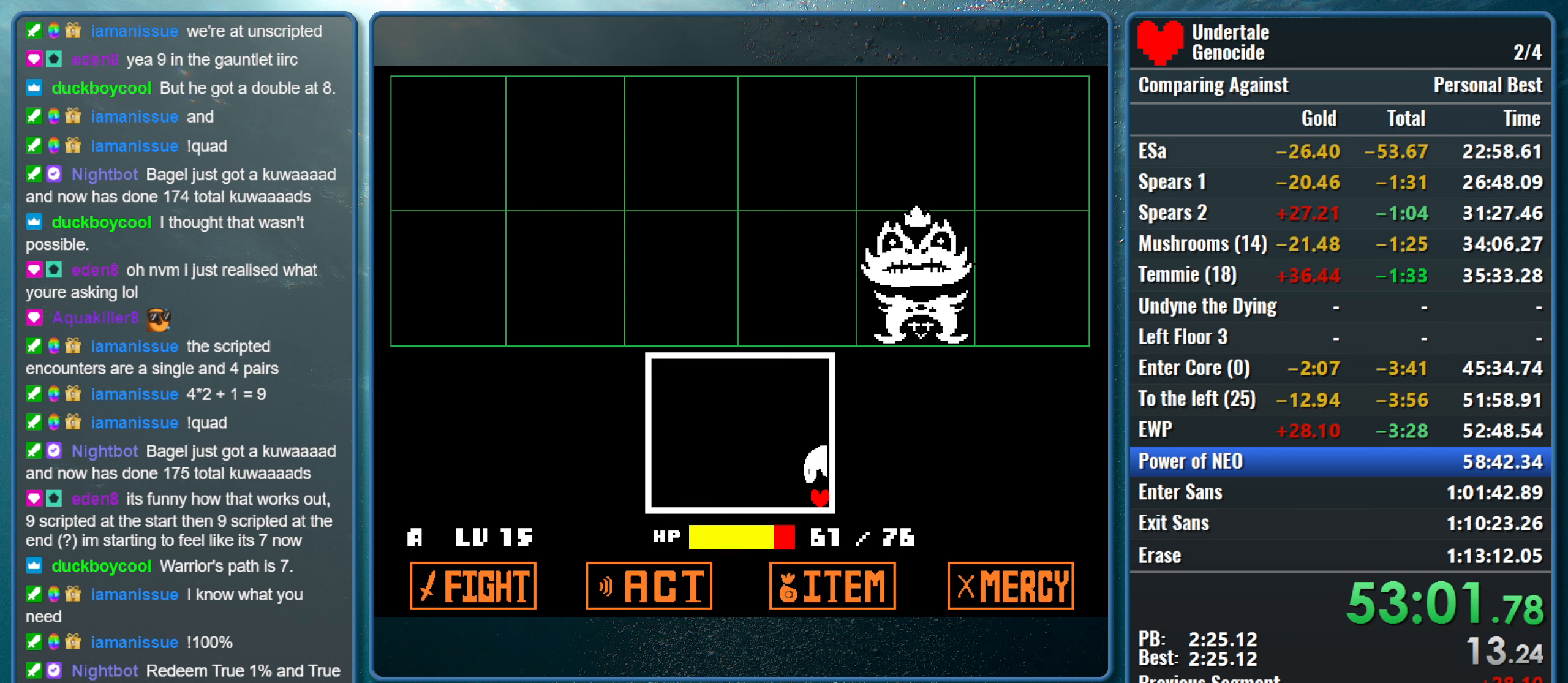
{"keys": ["down", "right"], "events": []}
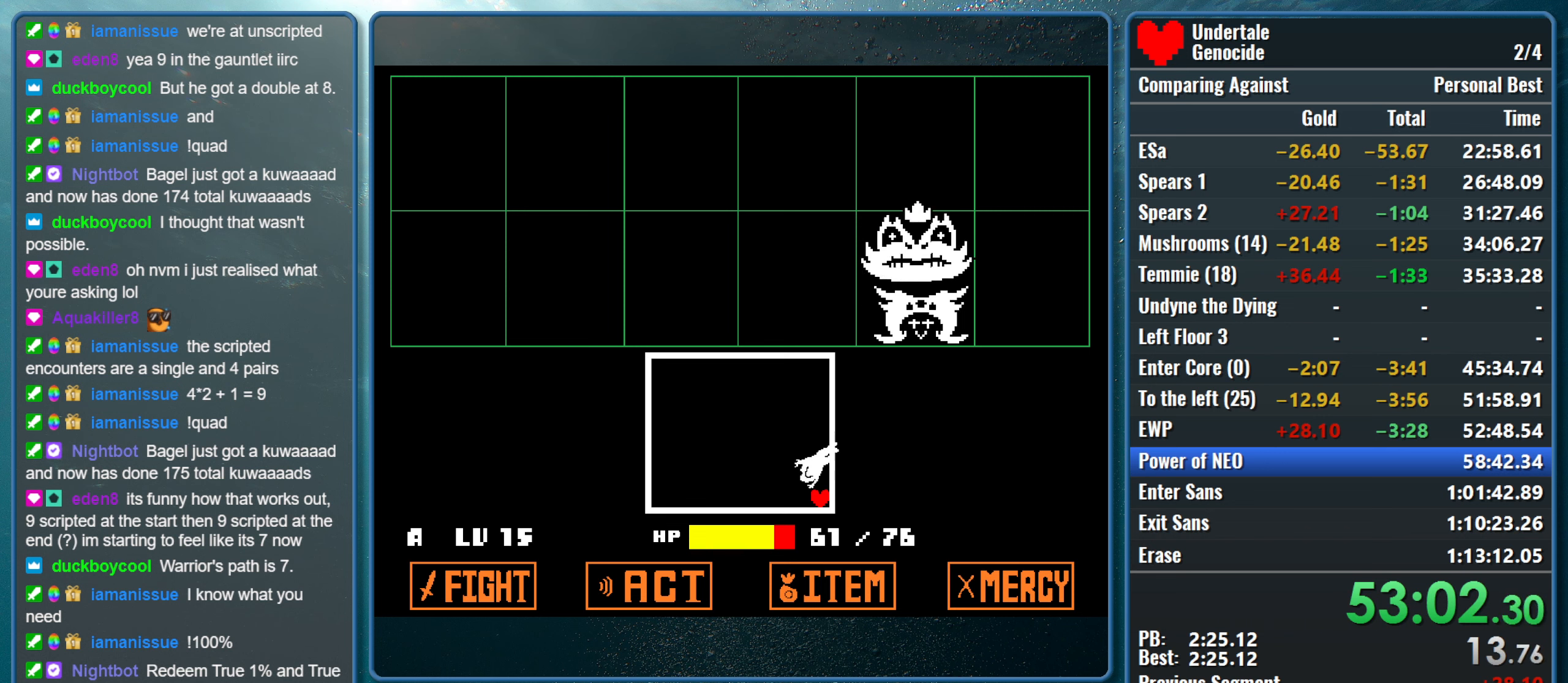
{"keys": [], "events": [[283, "down", "up"], [283, "right", "up"]]}
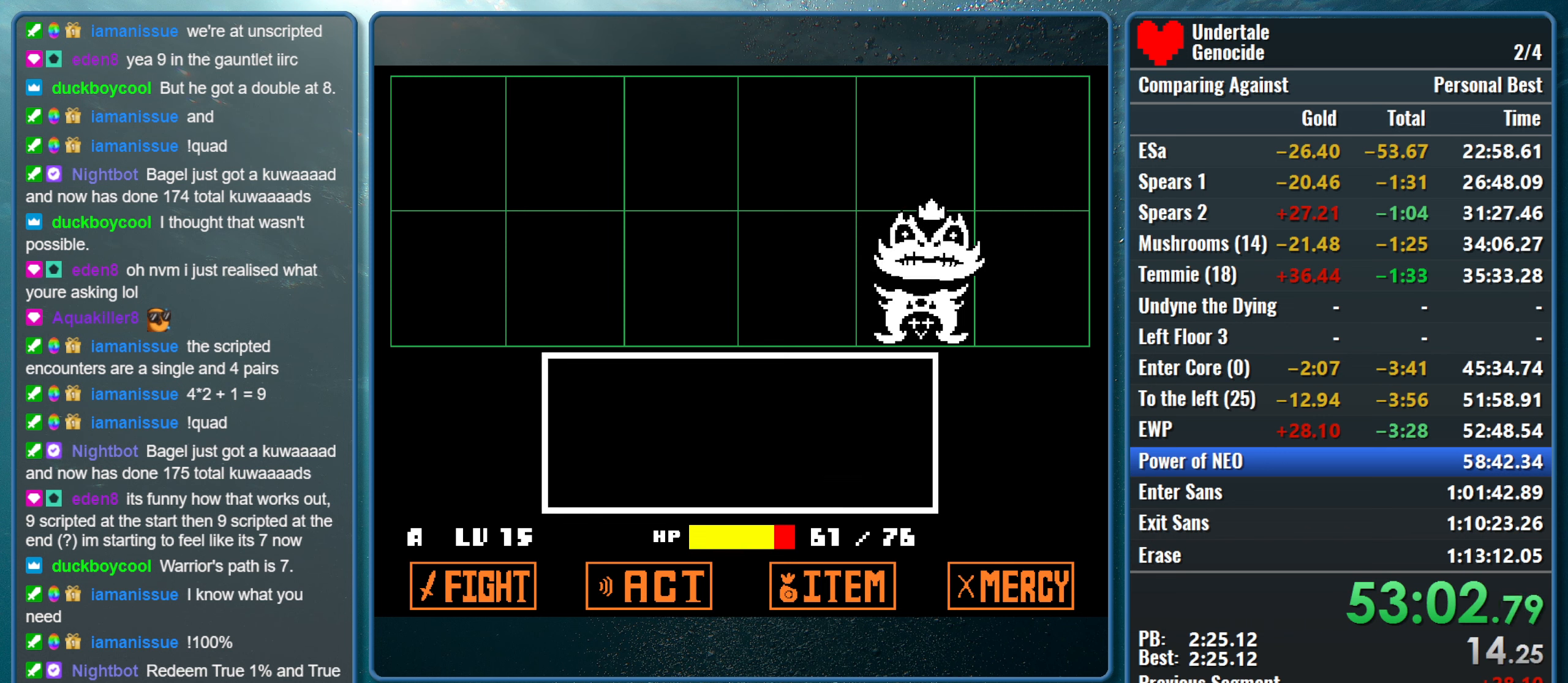
{"keys": [], "events": [[333, "z", "down"], [383, "return", "down"], [483, "return", "up"], [483, "z", "up"]]}
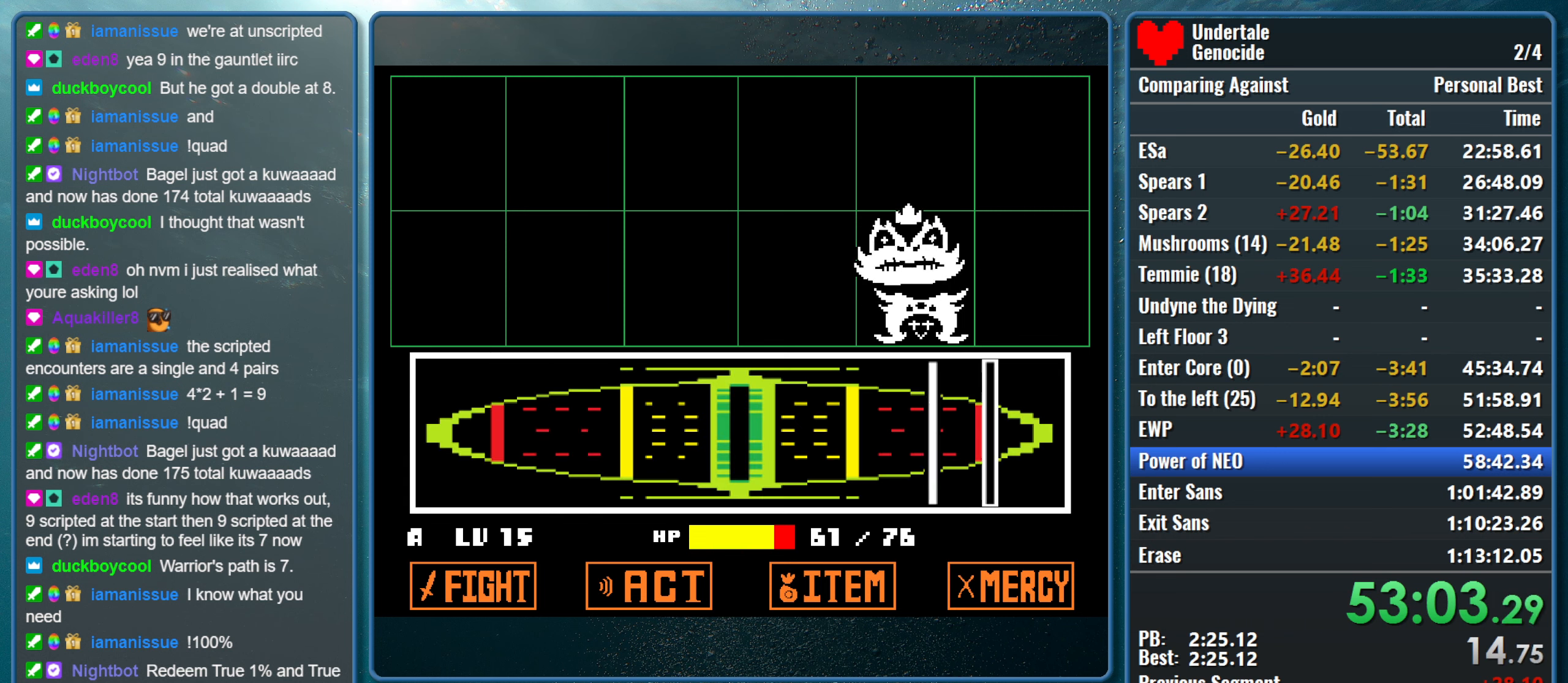
{"keys": [], "events": []}
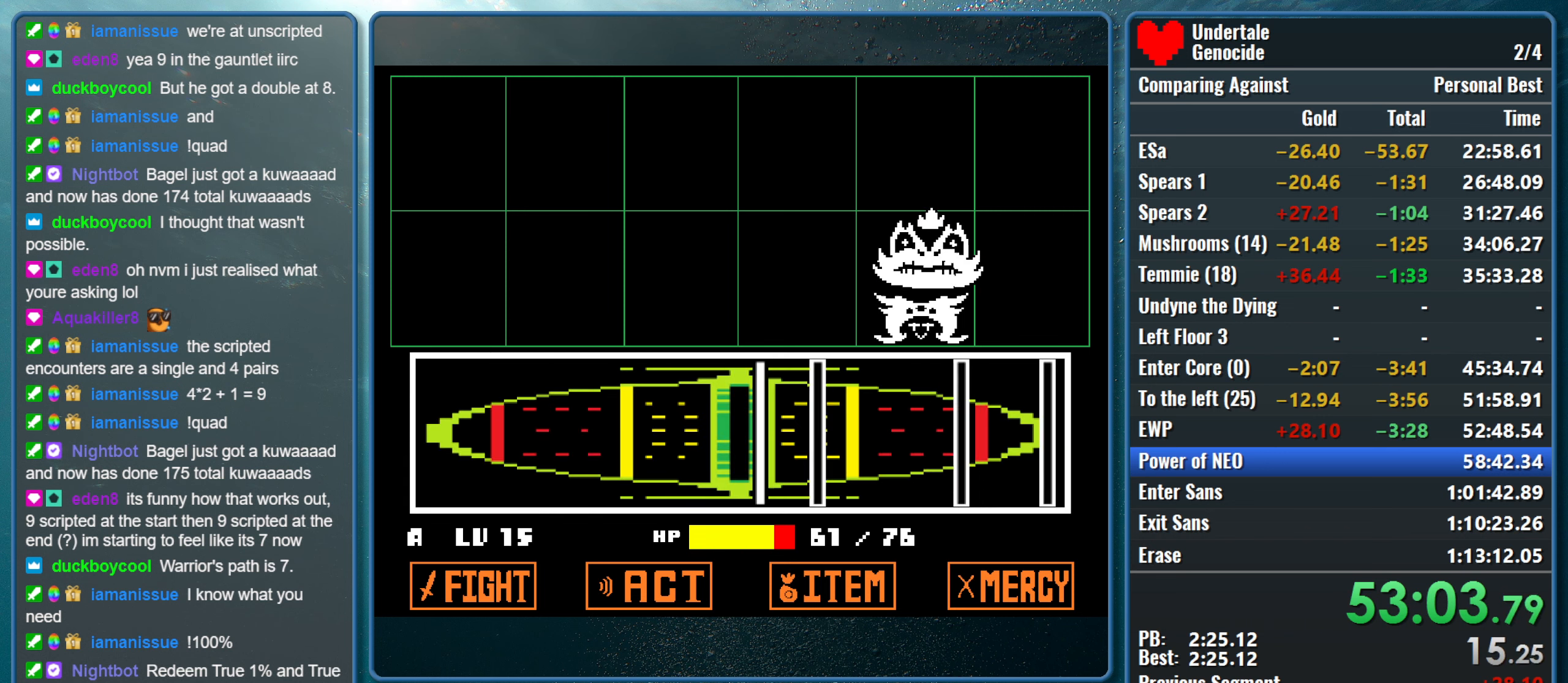
{"keys": [], "events": [[100, "return", "down"], [183, "return", "up"], [233, "return", "down"], [366, "return", "up"]]}
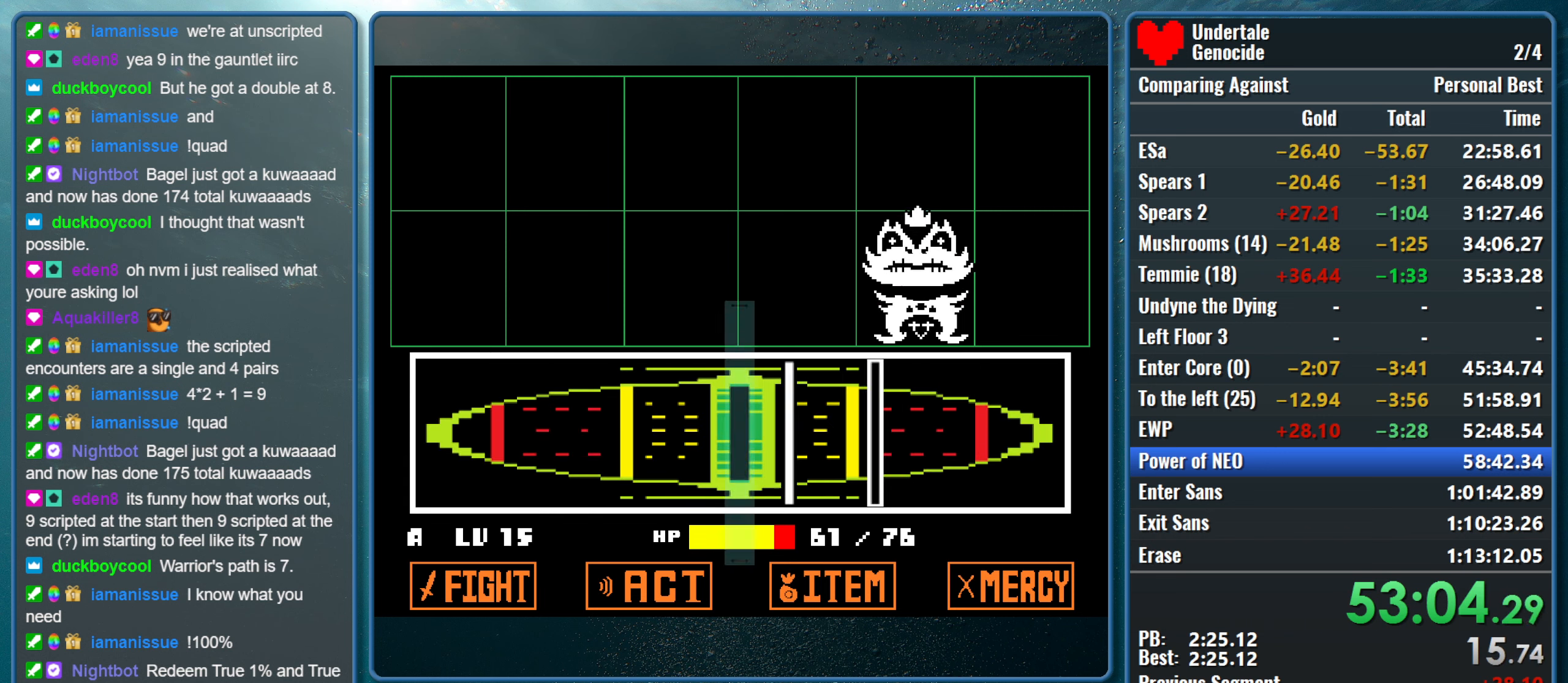
{"keys": ["return"], "events": [[150, "return", "down"], [300, "return", "up"], [433, "return", "down"]]}
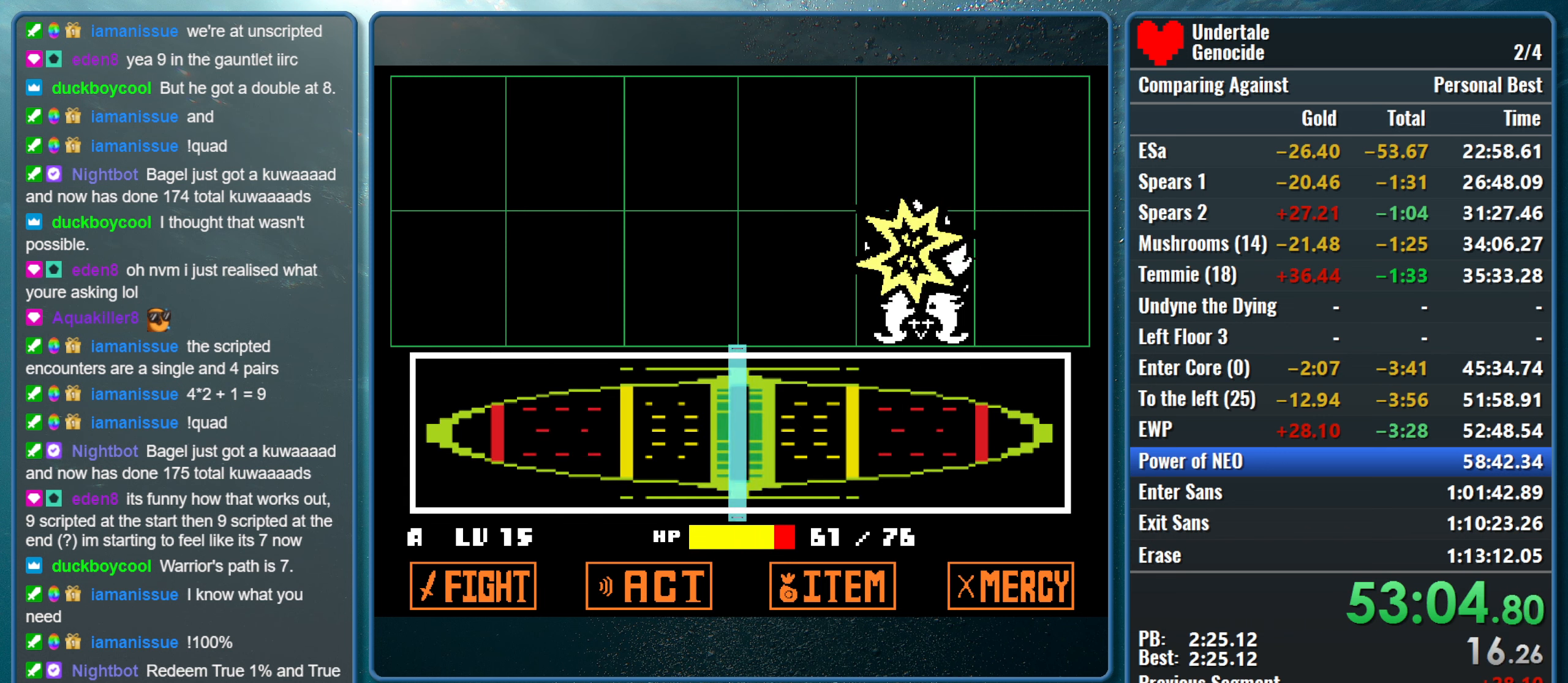
{"keys": [], "events": [[66, "return", "up"]]}
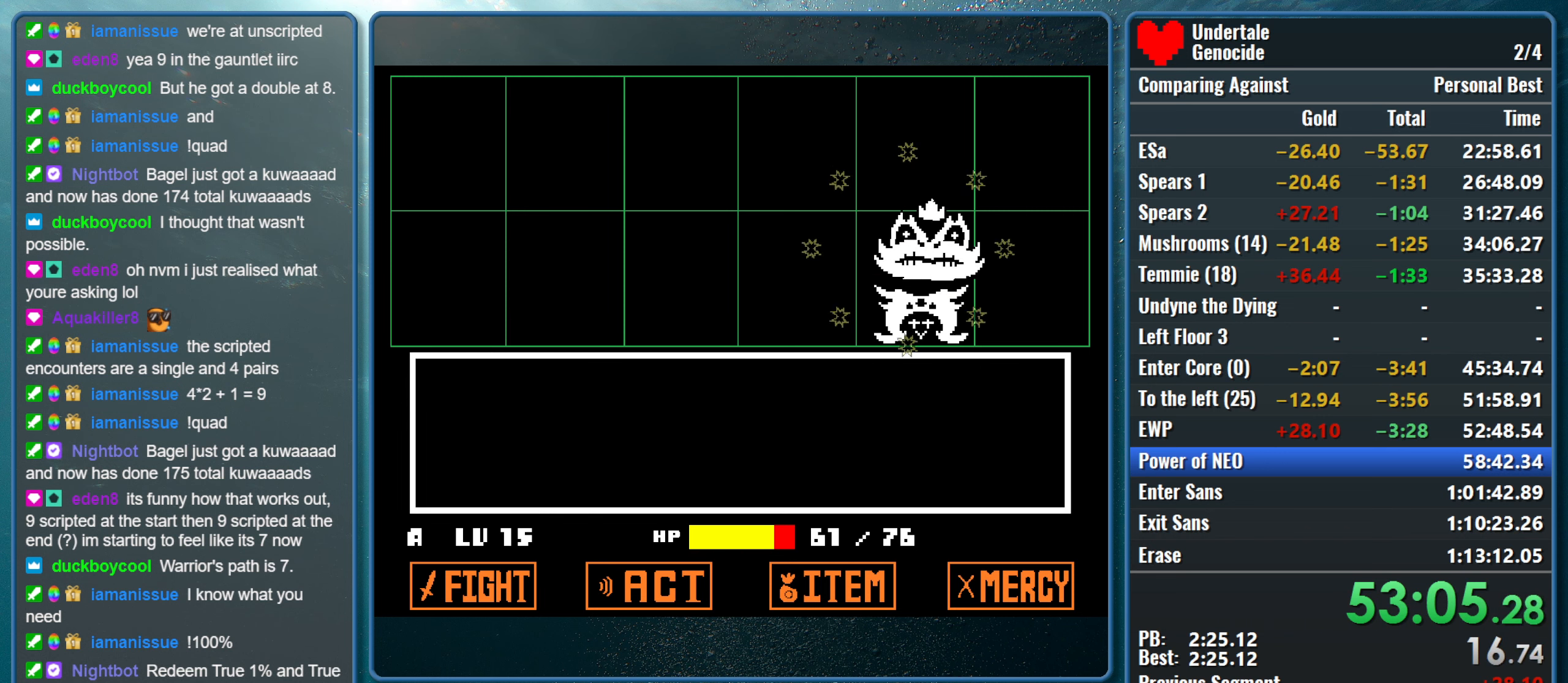
{"keys": [], "events": []}
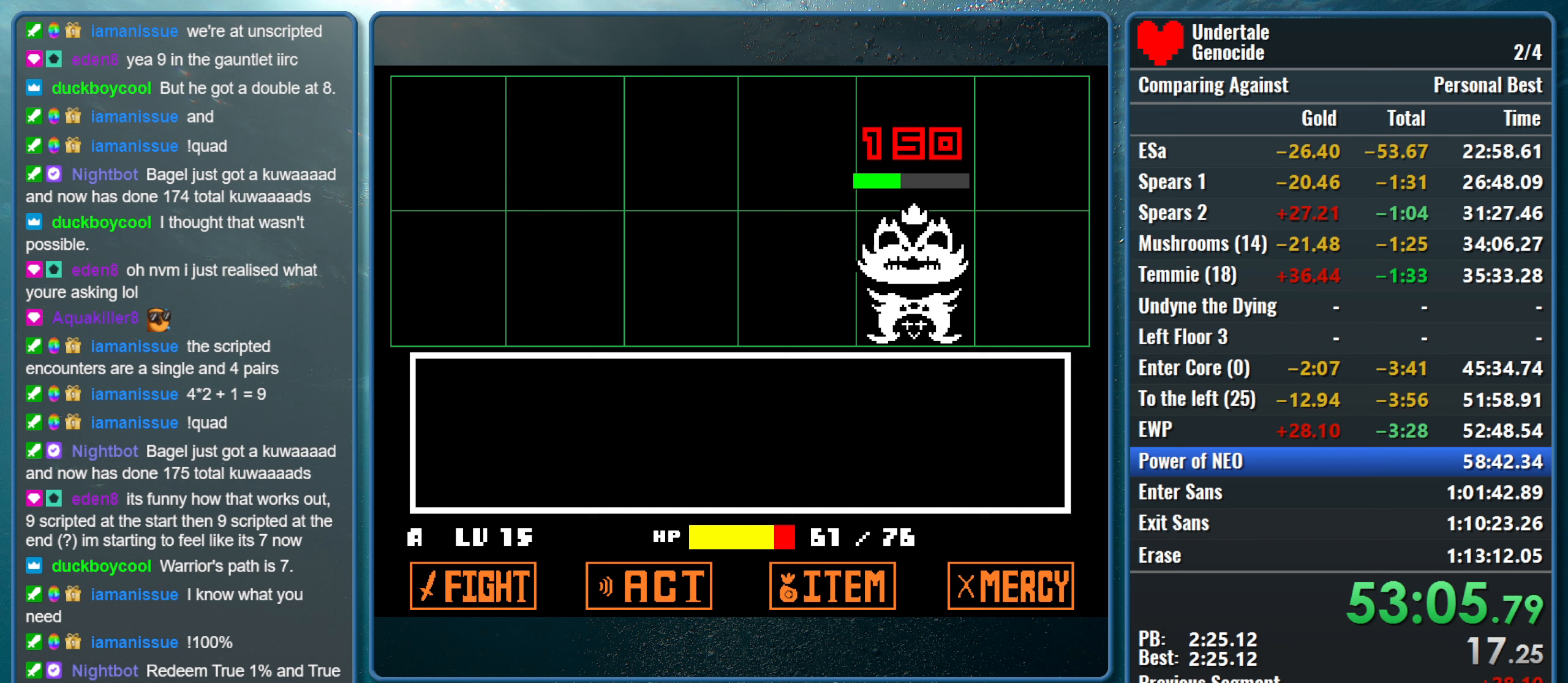
{"keys": [], "events": []}
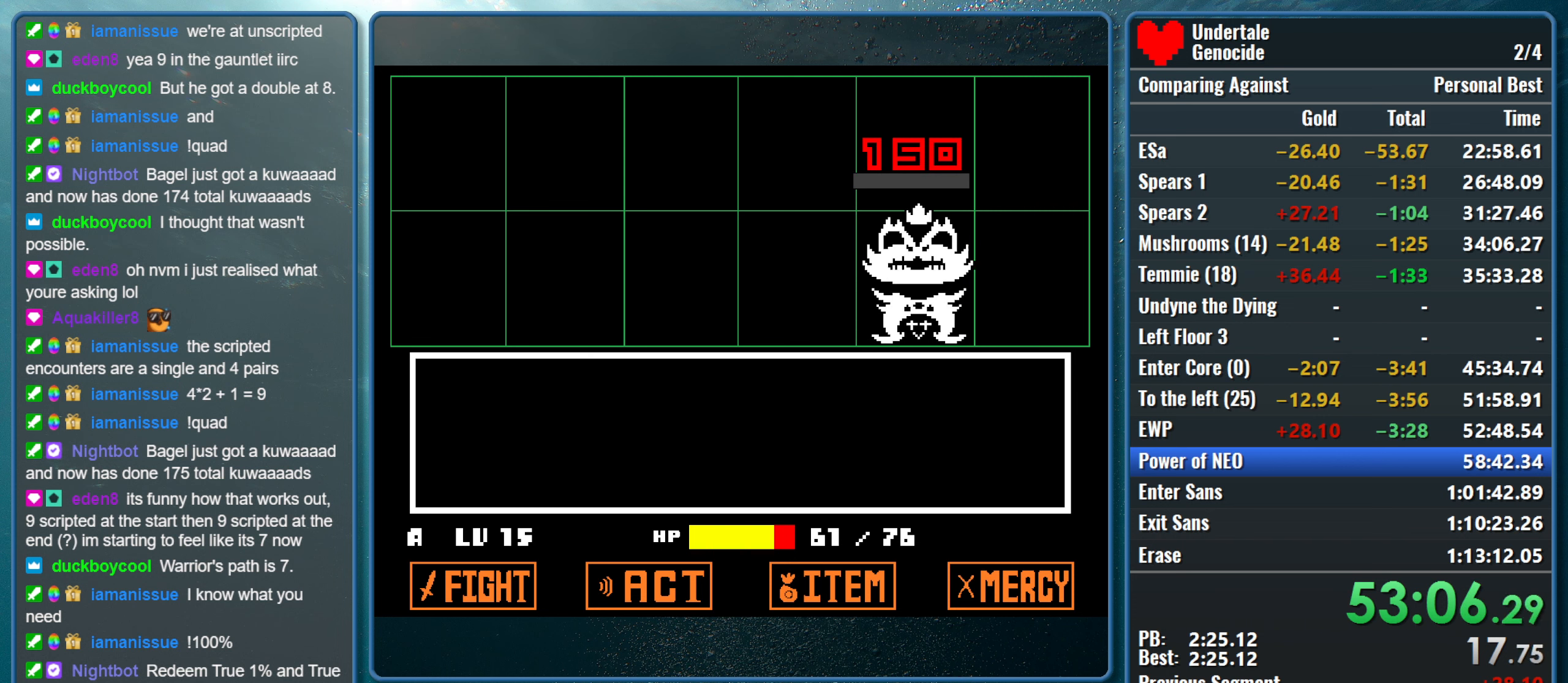
{"keys": ["z"], "events": [[400, "z", "down"]]}
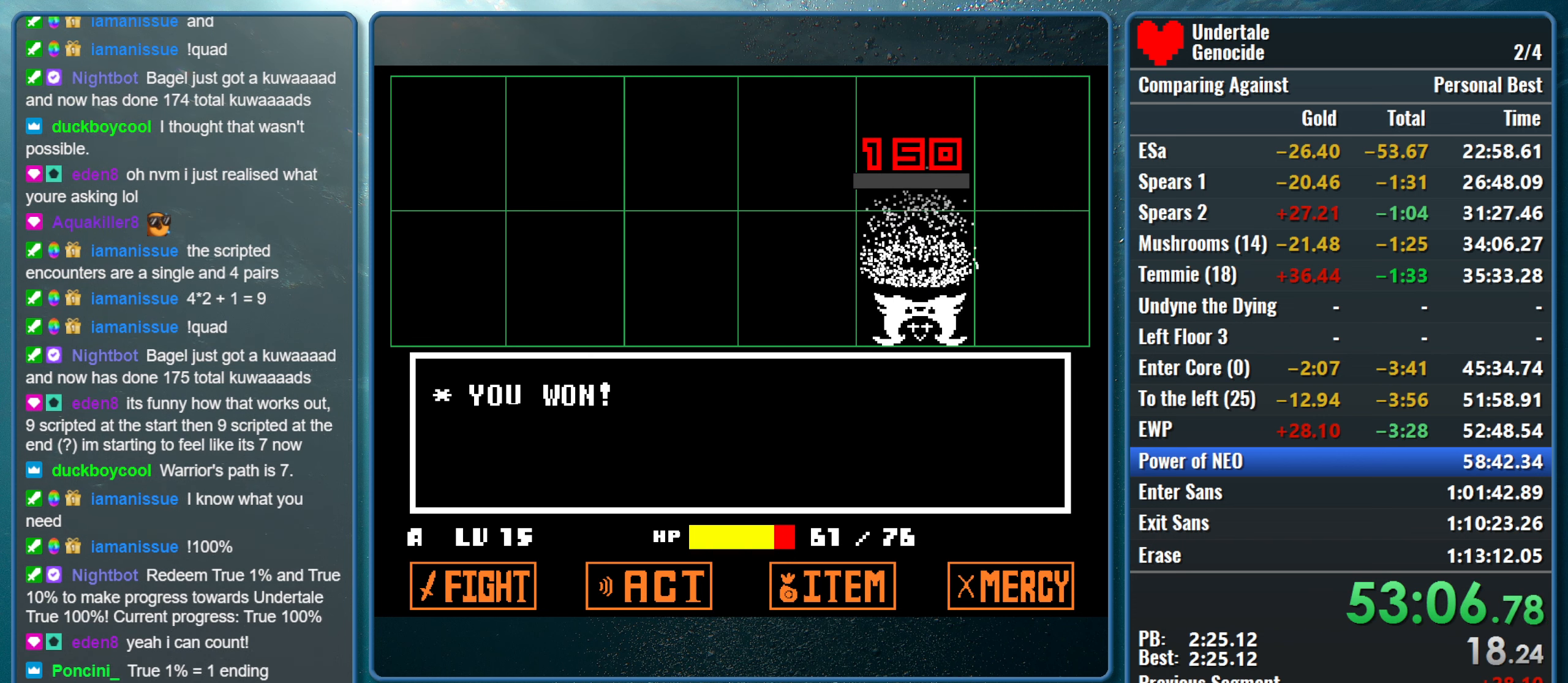
{"keys": ["z"], "events": [[50, "z", "up"], [83, "z", "down"], [233, "z", "up"], [283, "z", "down"], [417, "return", "down"], [417, "z", "up"], [467, "return", "up"], [467, "z", "down"]]}
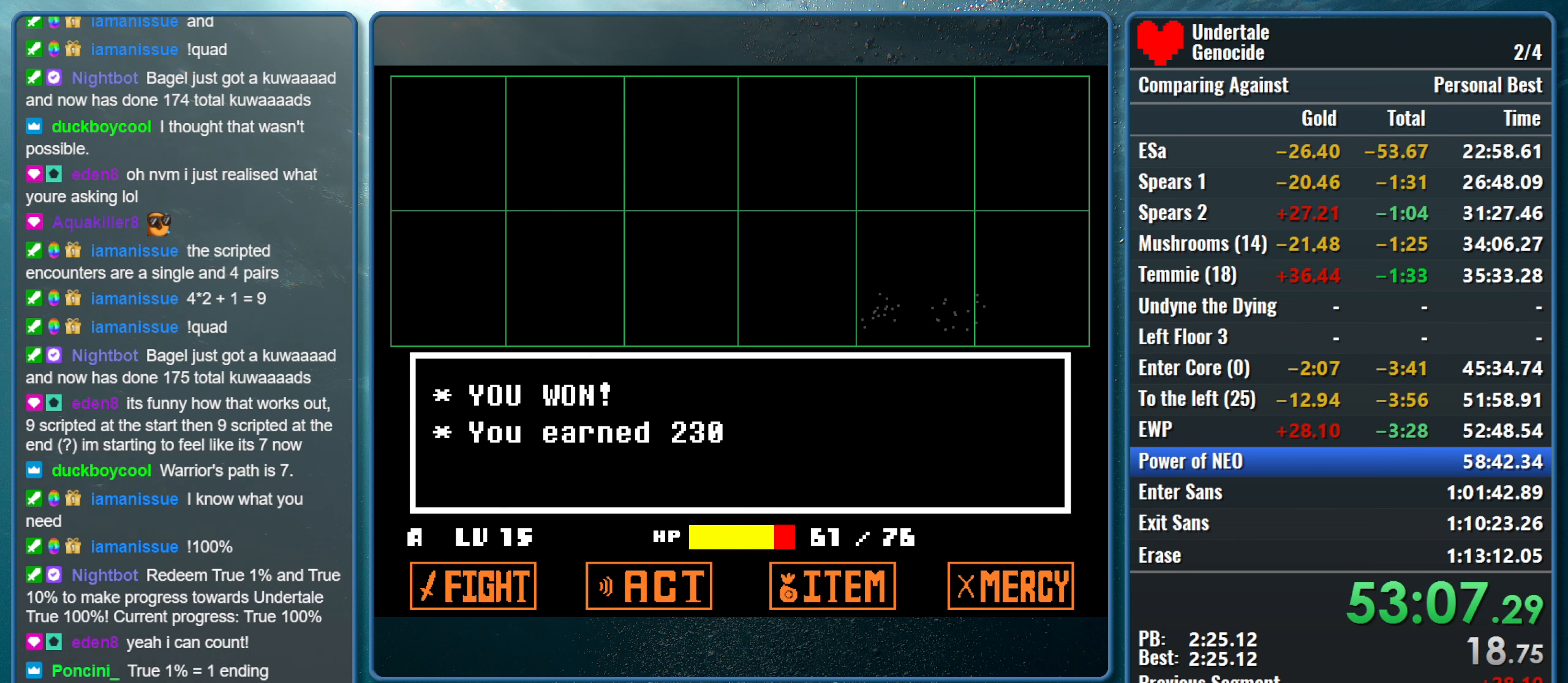
{"keys": ["z"], "events": [[100, "z", "up"], [150, "z", "down"], [300, "z", "up"], [333, "z", "down"]]}
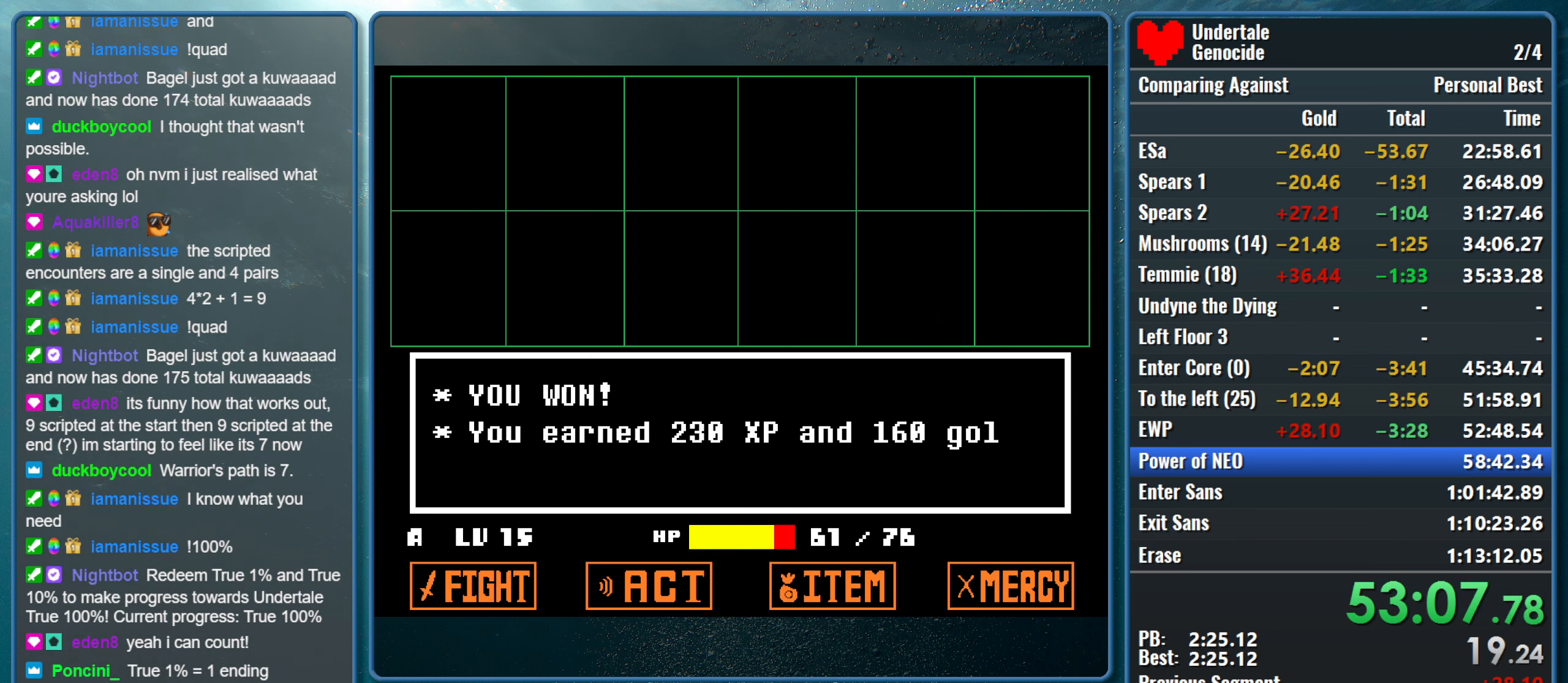
{"keys": ["right", "z"], "events": [[33, "right", "down"]]}
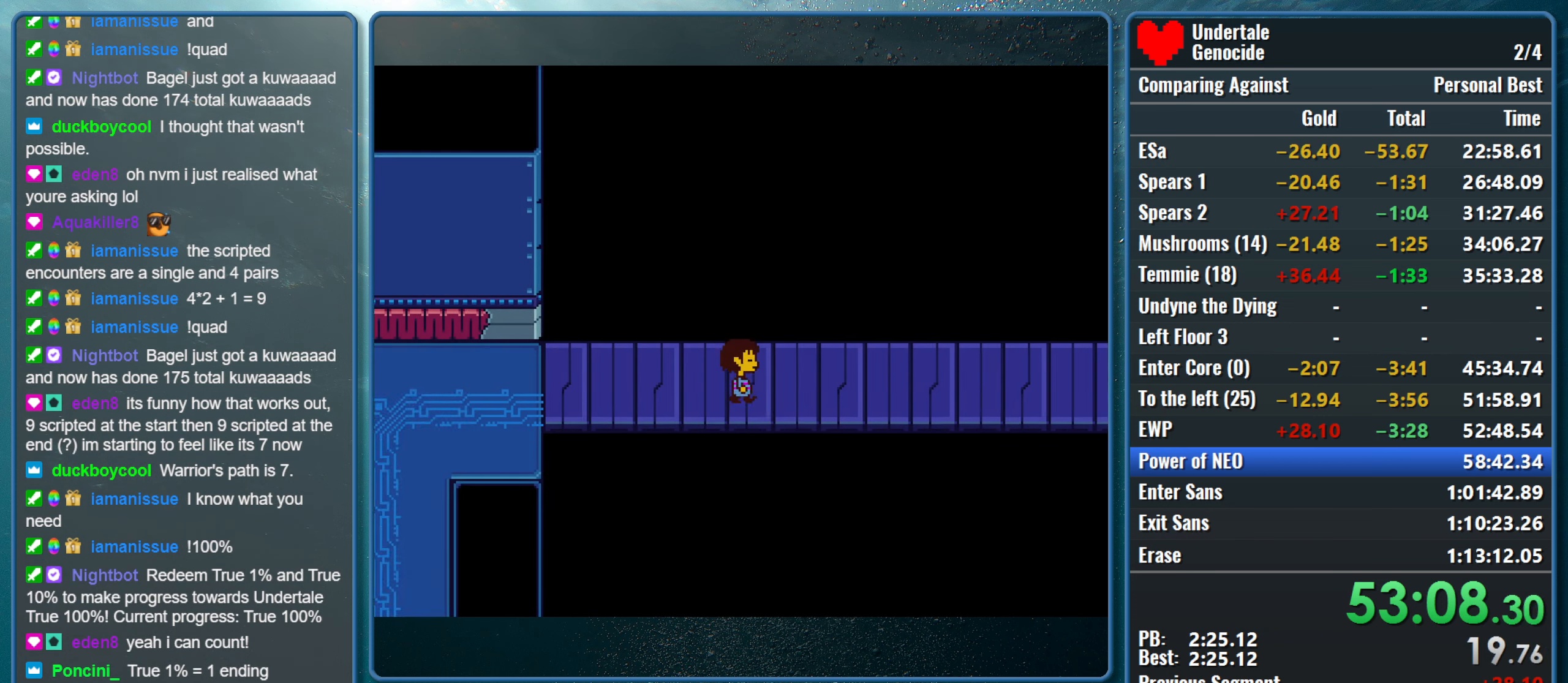
{"keys": ["right"], "events": [[417, "z", "up"]]}
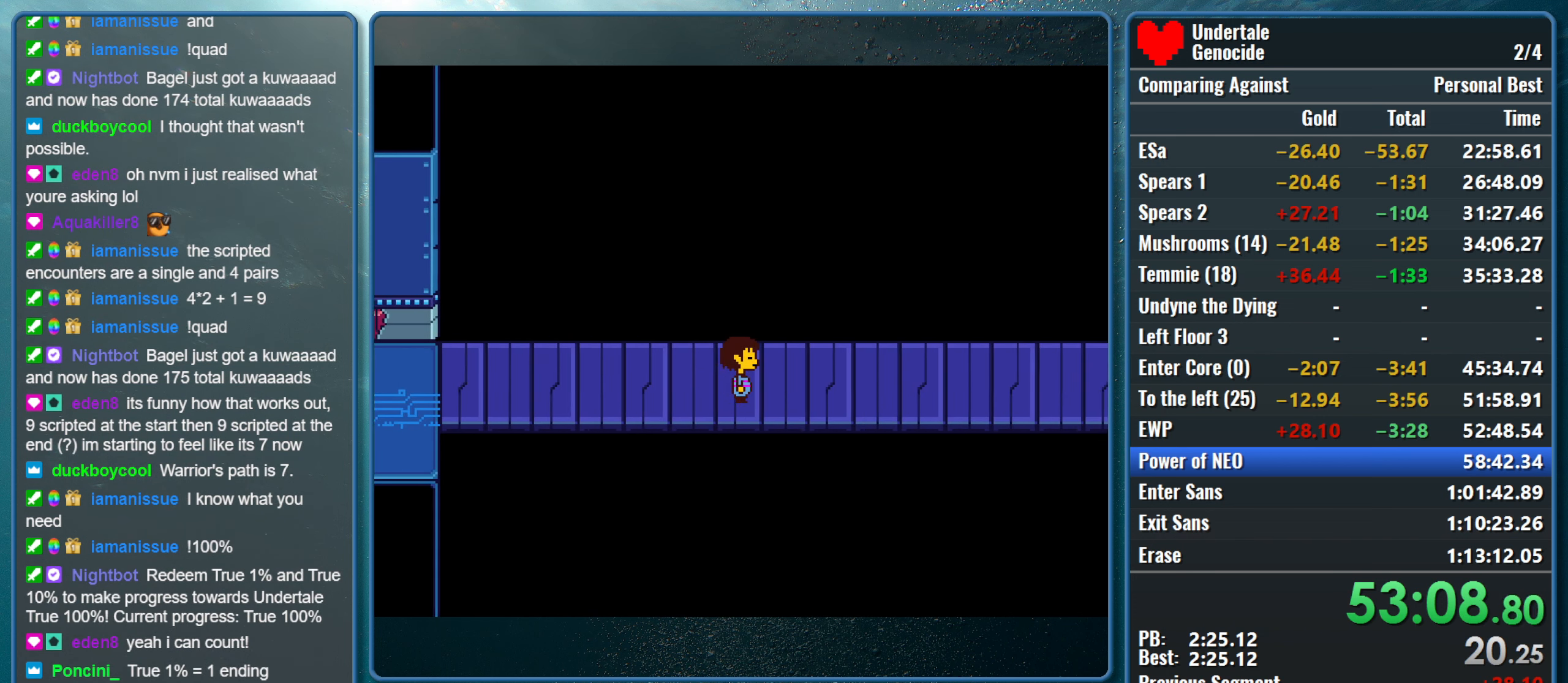
{"keys": ["right"], "events": []}
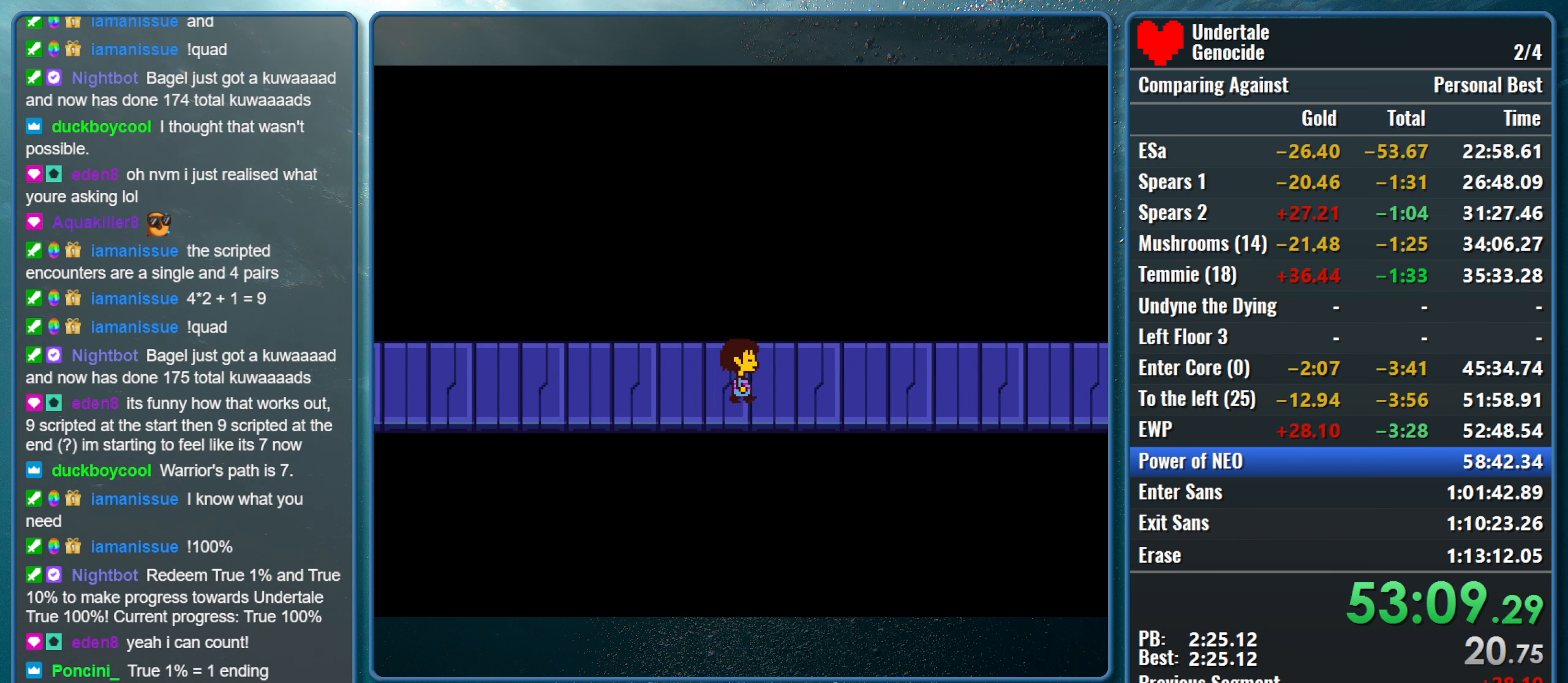
{"keys": ["right"], "events": []}
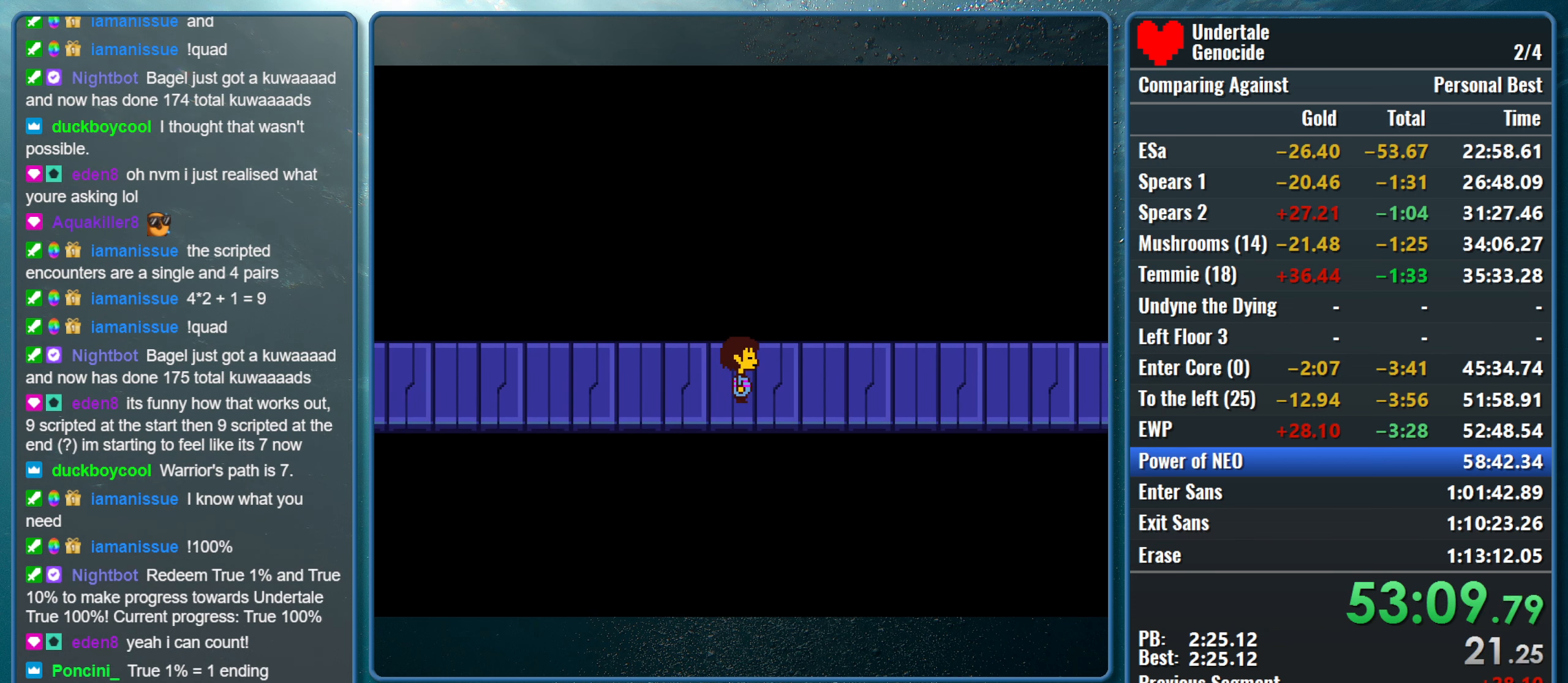
{"keys": ["right"], "events": []}
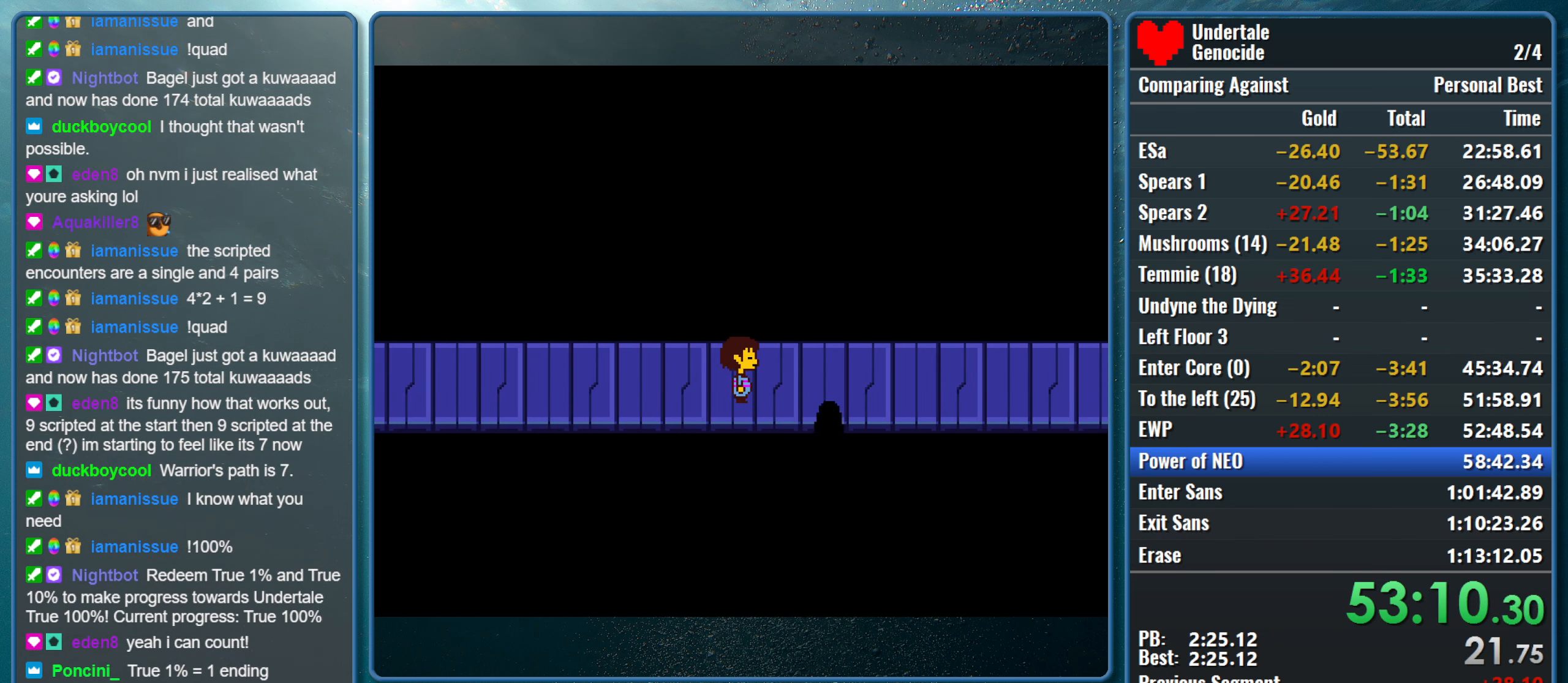
{"keys": ["right"], "events": []}
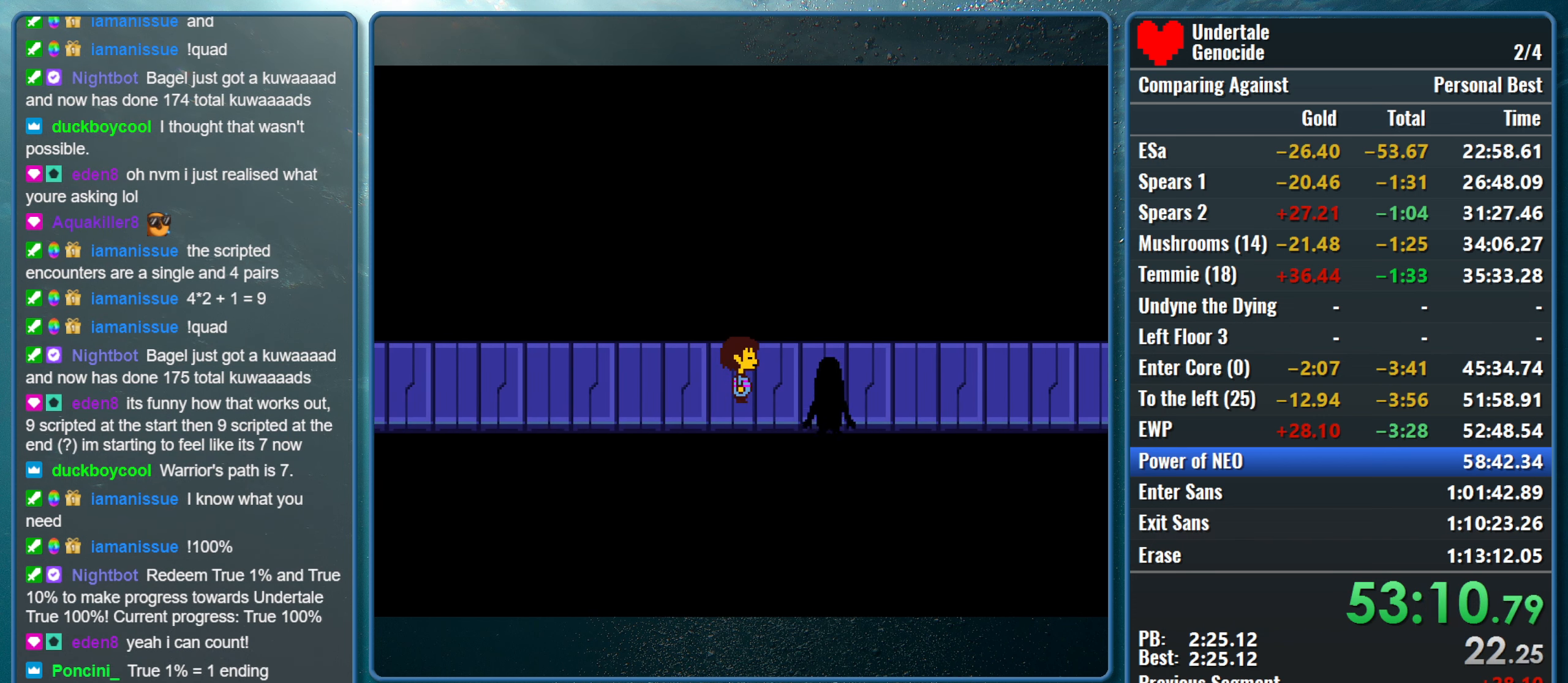
{"keys": [], "events": [[217, "right", "up"]]}
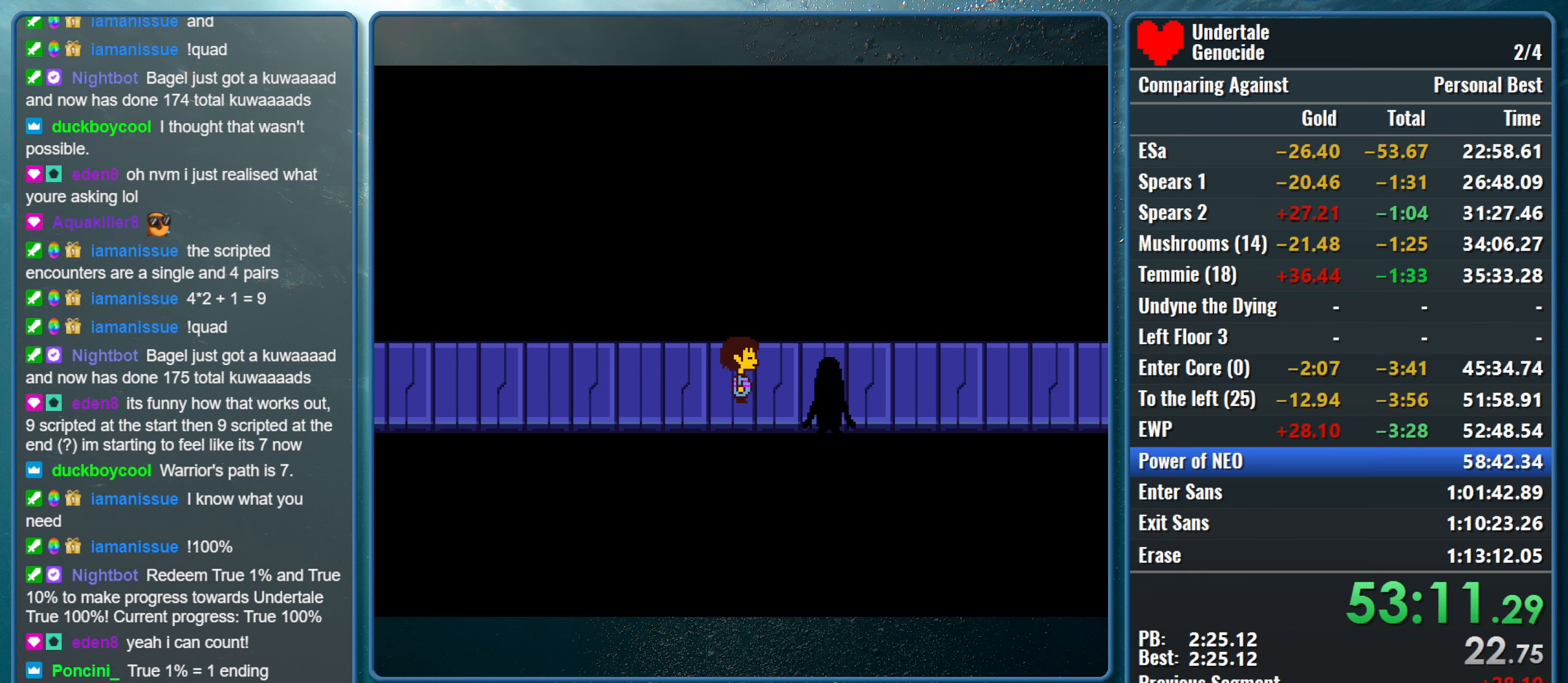
{"keys": [], "events": []}